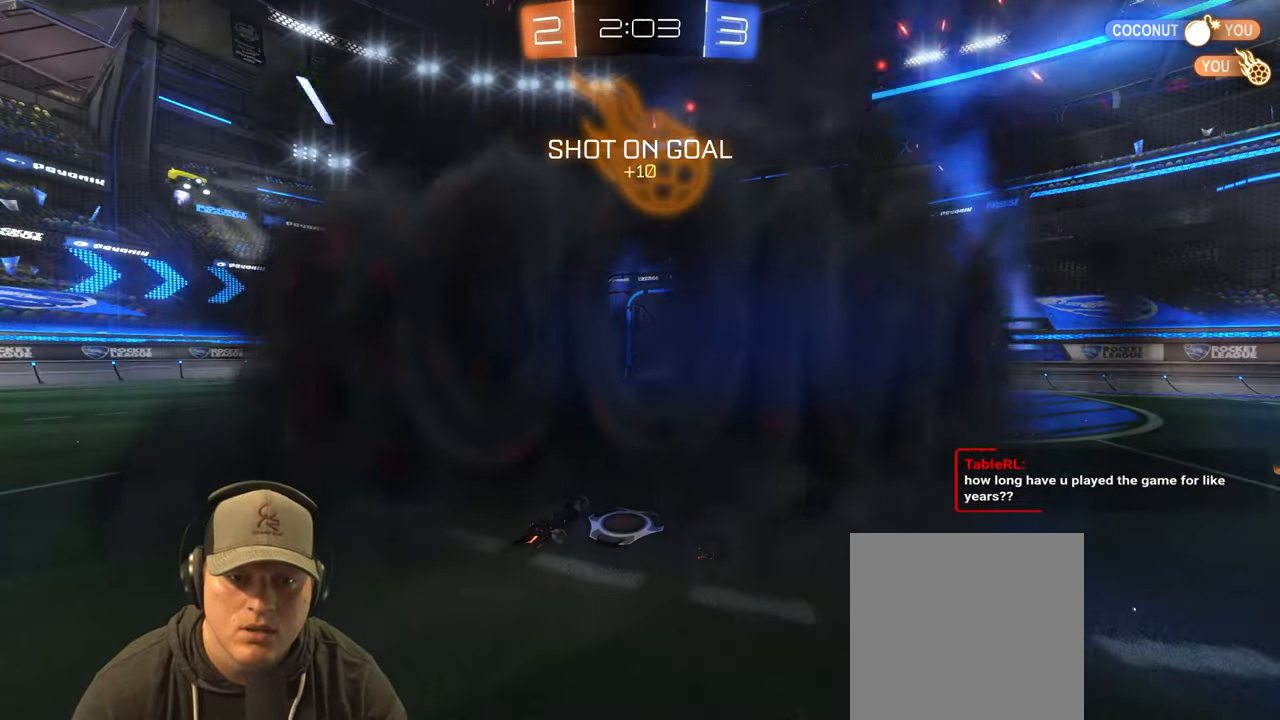
Gameplay with a controller (PlayStation layout); each line is a JSON object with the inputs held at the frame after it. "events" lists button and stick changes between this image and that frame as [ms after this image, input, new state], when the widget could be followed in between. Not read: L3 R3.
{"buttons": [], "left_stick": "center", "right_stick": "center", "events": []}
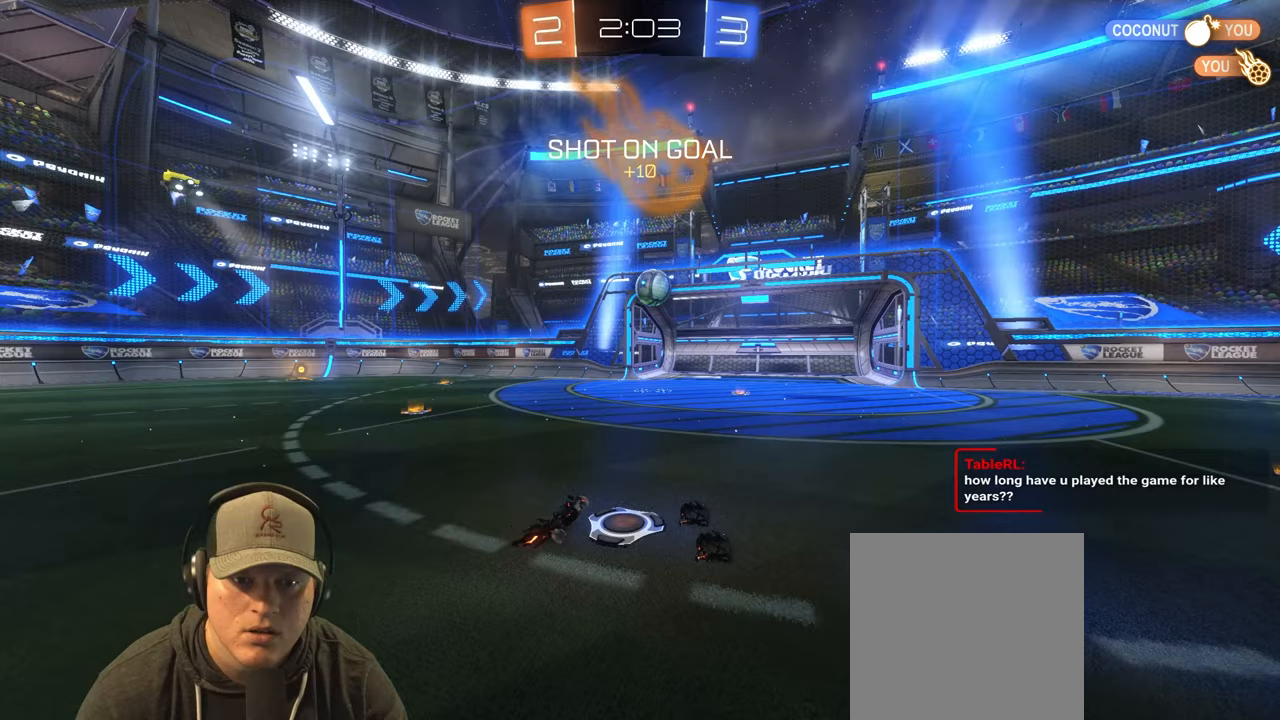
{"buttons": [], "left_stick": "center", "right_stick": "center", "events": []}
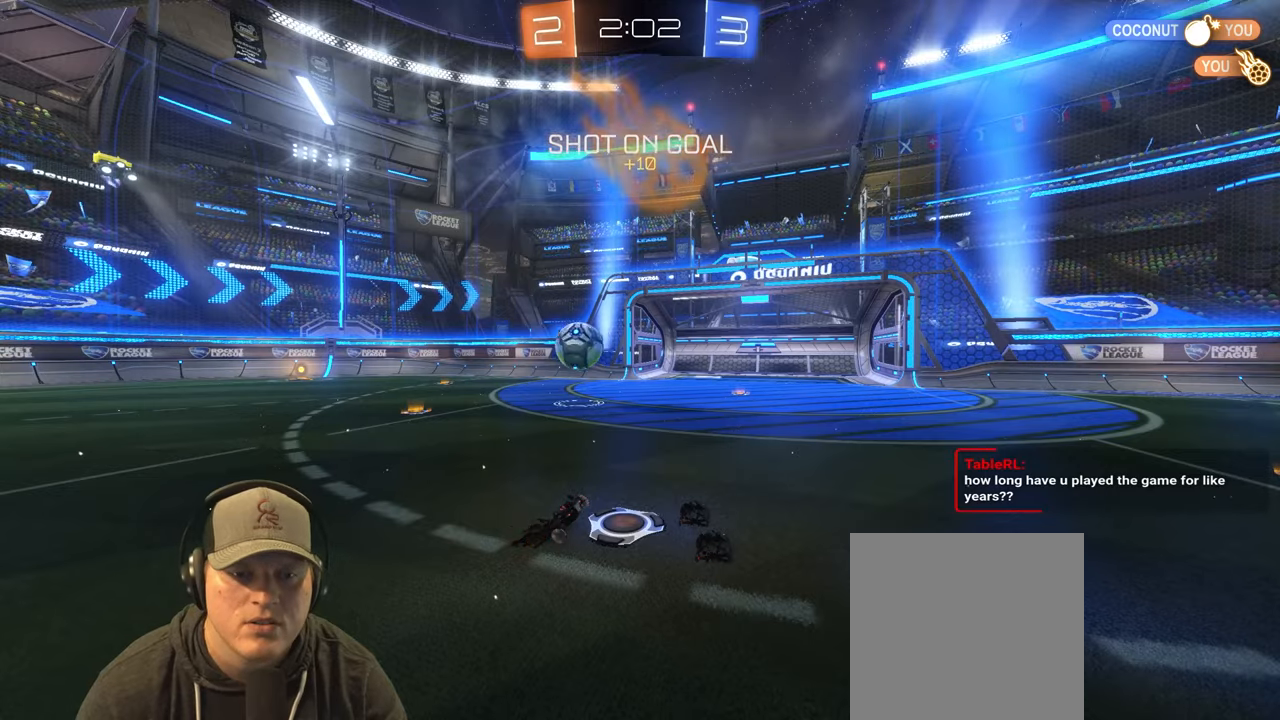
{"buttons": ["R2"], "left_stick": "center", "right_stick": "center", "events": [[300, "R2", "down"]]}
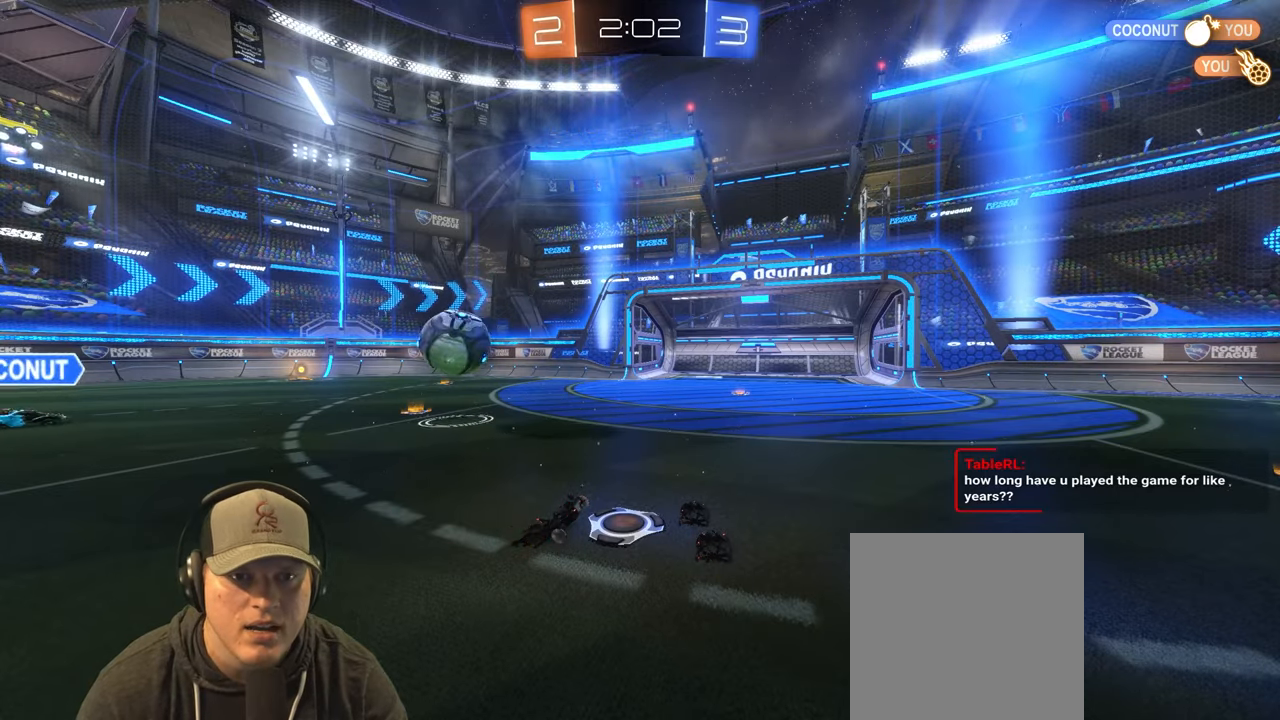
{"buttons": ["R2"], "left_stick": "left", "right_stick": "center", "events": [[300, "left_stick", "left"]]}
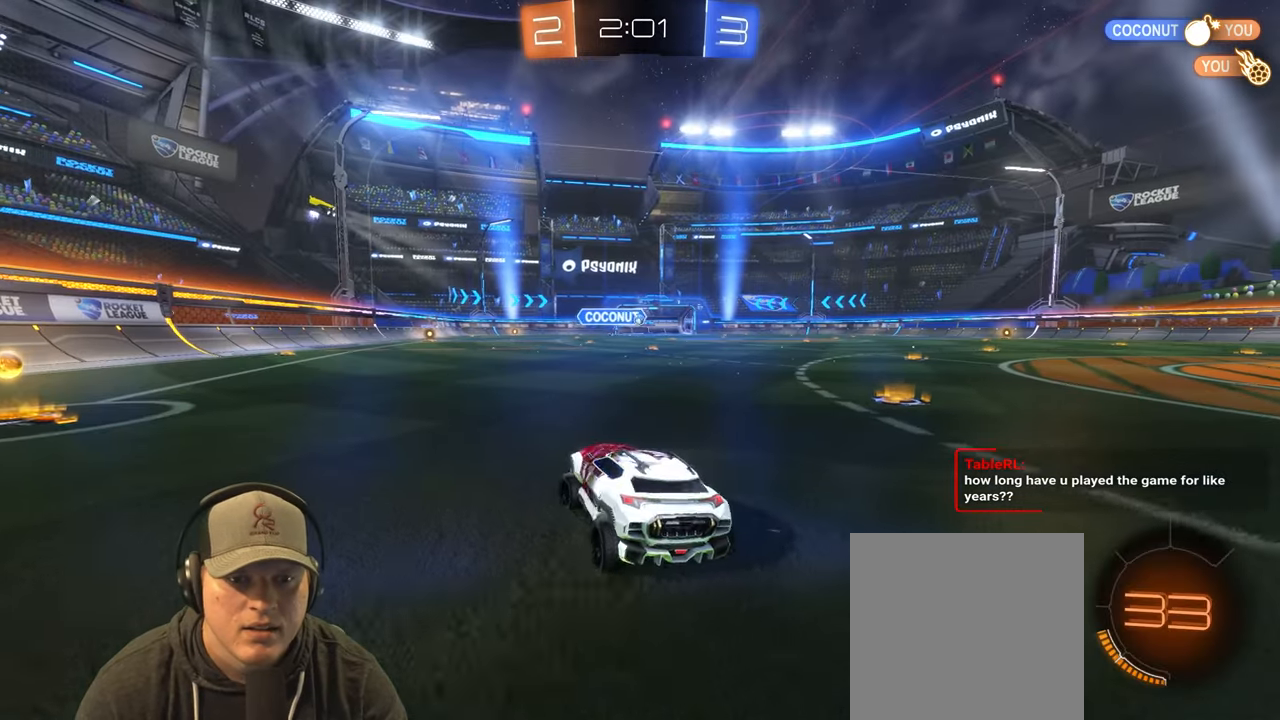
{"buttons": ["TRIANGLE", "R1", "R2"], "left_stick": "up-right", "right_stick": "center", "events": [[233, "TRIANGLE", "down"], [433, "R1", "down"], [467, "left_stick", "up-right"]]}
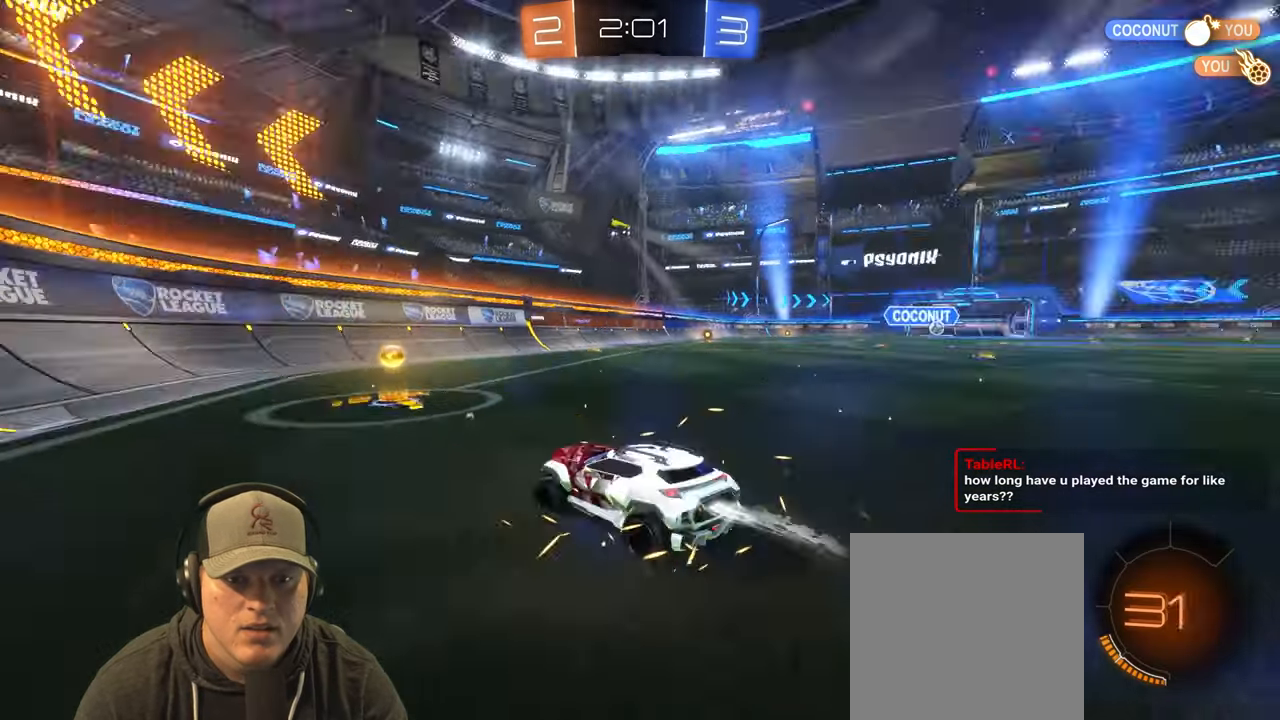
{"buttons": ["R1", "R2"], "left_stick": "right", "right_stick": "center", "events": [[83, "L1", "down"], [117, "TRIANGLE", "up"], [217, "left_stick", "right"], [283, "L1", "up"]]}
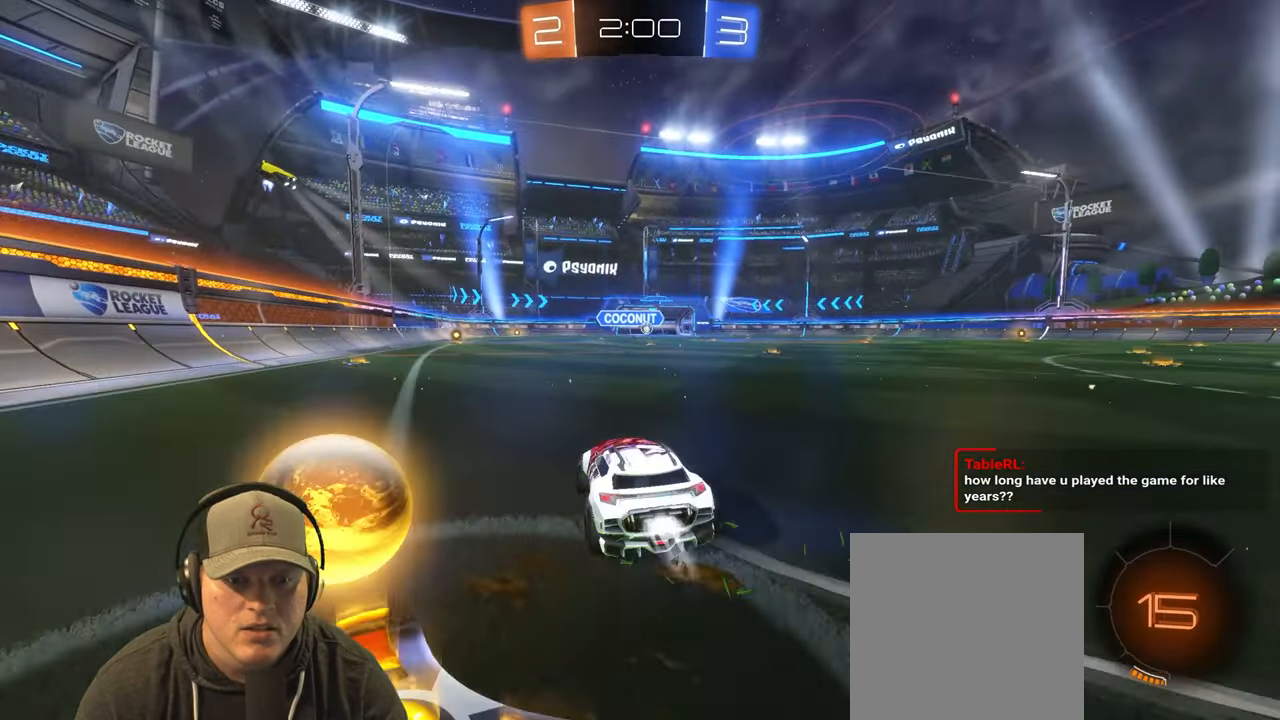
{"buttons": ["R1", "R2"], "left_stick": "right", "right_stick": "center", "events": [[67, "left_stick", "center"], [217, "left_stick", "left"], [383, "left_stick", "center"], [483, "left_stick", "right"]]}
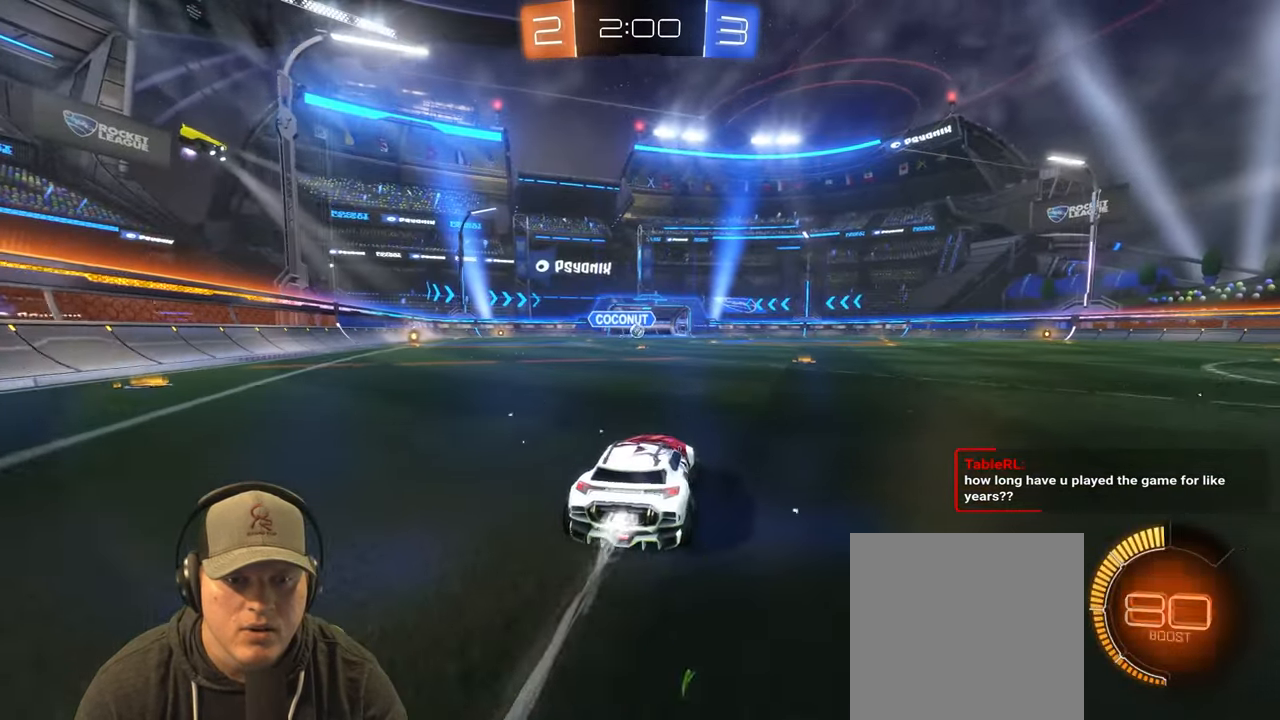
{"buttons": ["R2"], "left_stick": "left", "right_stick": "center", "events": [[67, "R1", "up"], [117, "left_stick", "center"], [483, "left_stick", "left"]]}
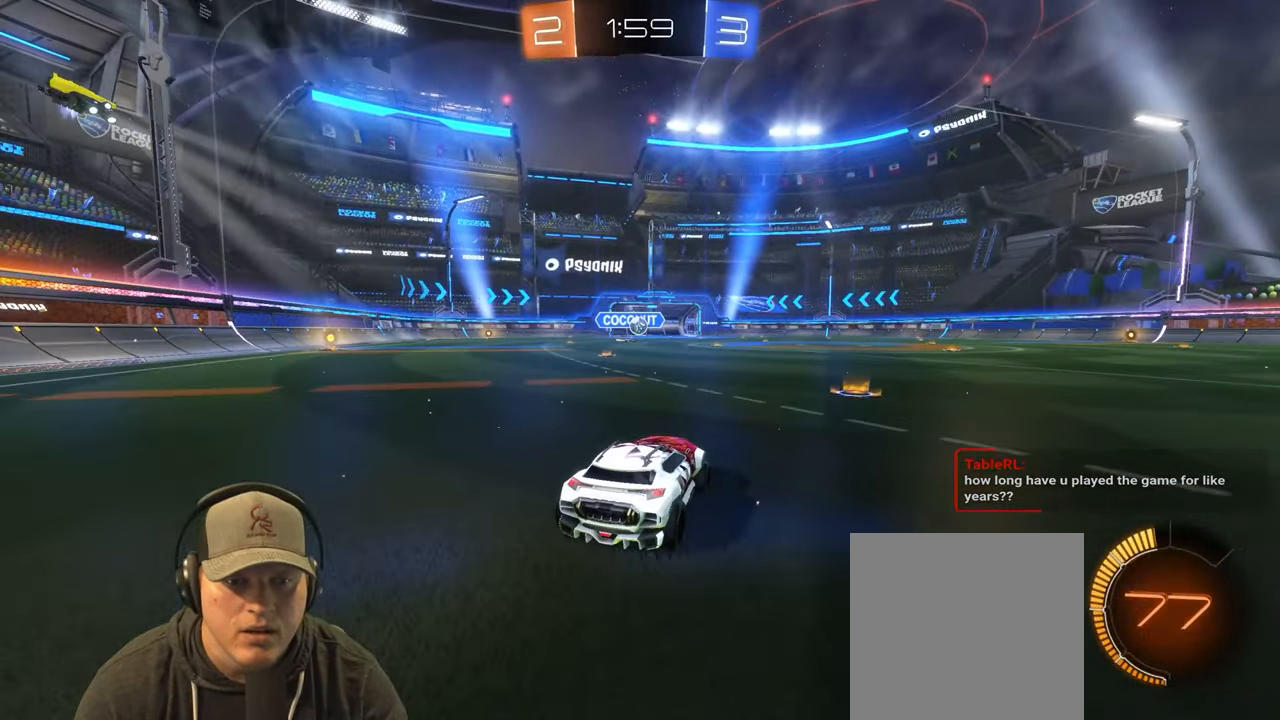
{"buttons": ["L1", "R2"], "left_stick": "right", "right_stick": "center", "events": [[33, "R2", "up"], [100, "left_stick", "center"], [150, "left_stick", "right"], [283, "left_stick", "center"], [467, "R2", "down"], [467, "left_stick", "right"], [483, "L1", "down"]]}
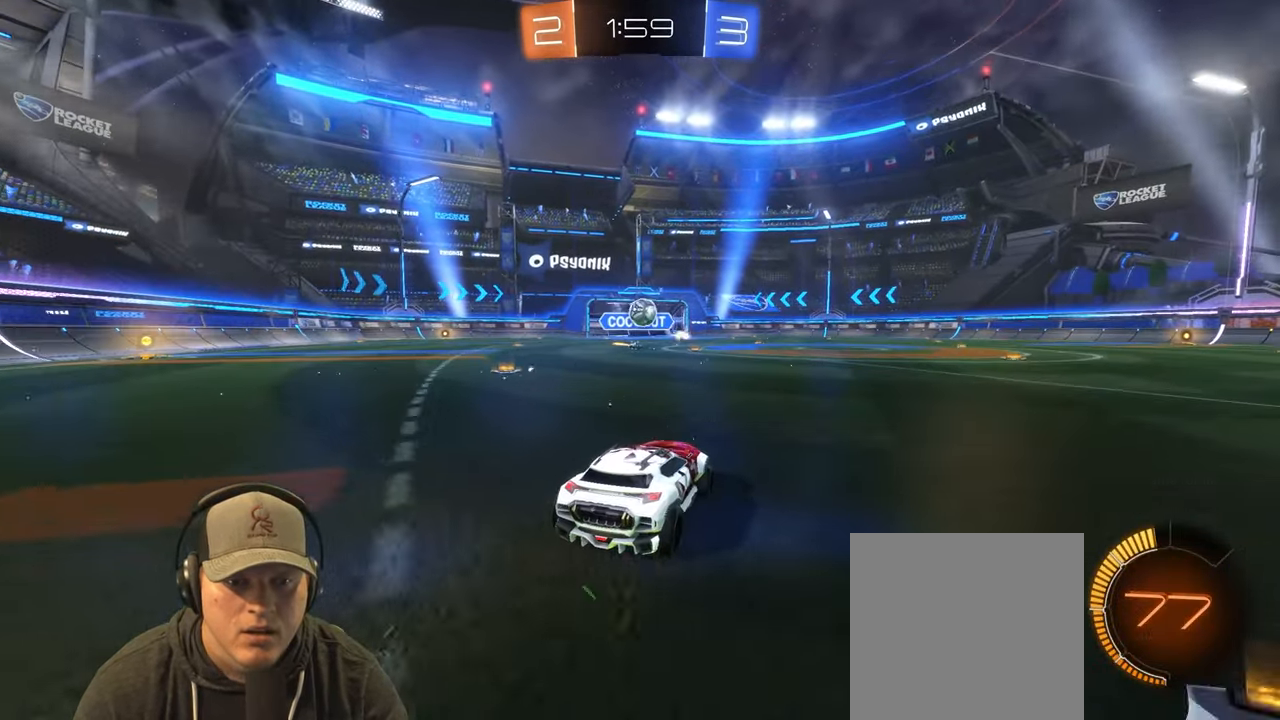
{"buttons": ["R1", "R2"], "left_stick": "right", "right_stick": "center", "events": [[167, "L1", "up"], [250, "R1", "down"]]}
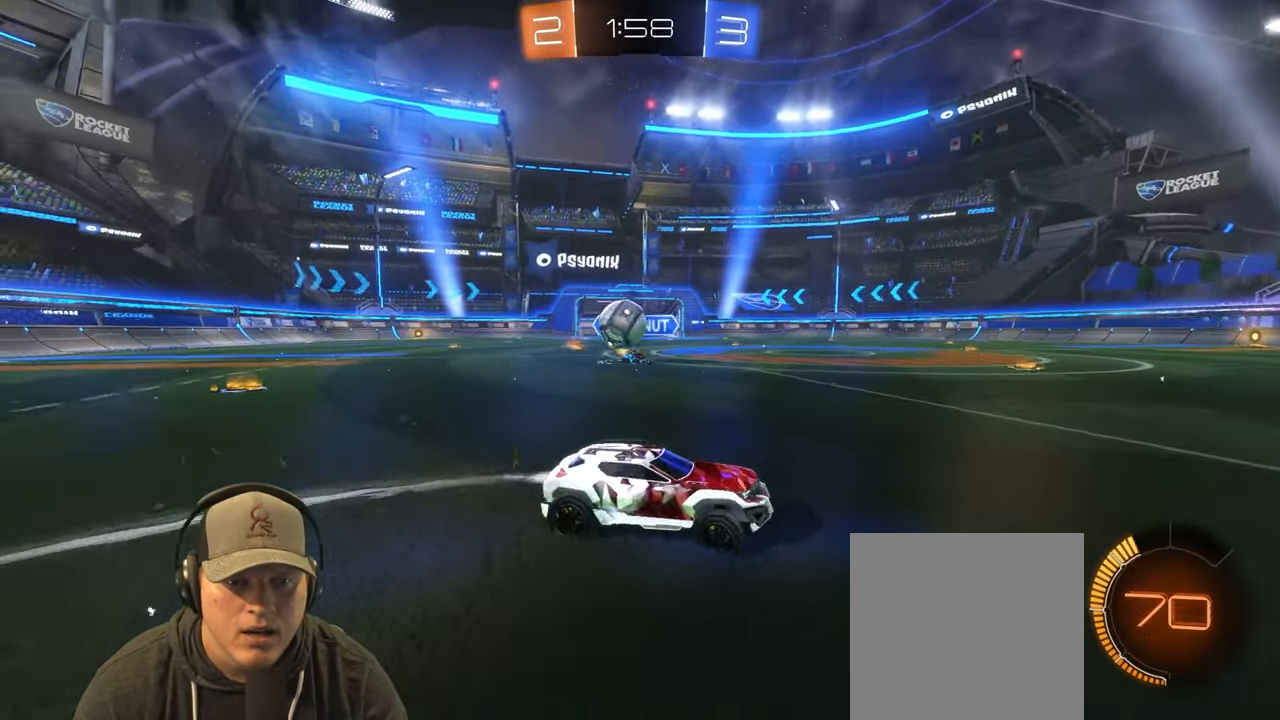
{"buttons": ["L2", "R2"], "left_stick": "right", "right_stick": "center", "events": [[250, "left_stick", "center"], [333, "R1", "up"], [450, "left_stick", "right"], [467, "L2", "down"]]}
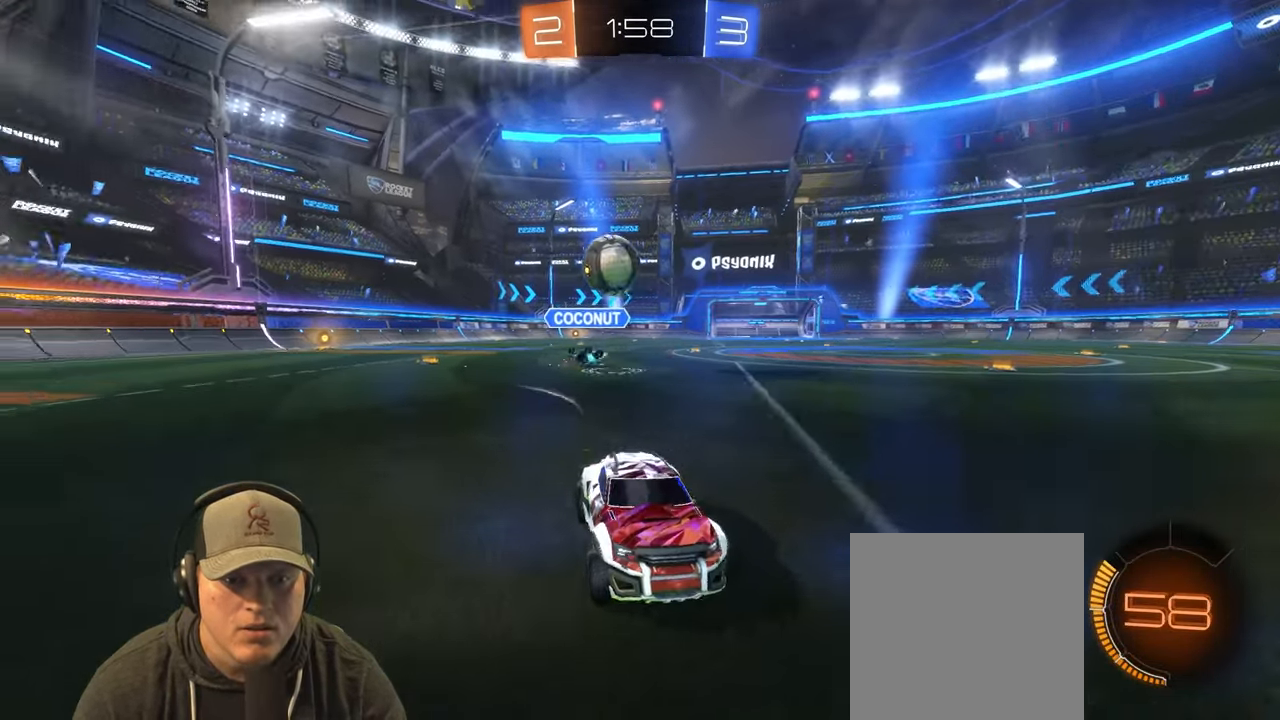
{"buttons": ["R2"], "left_stick": "right", "right_stick": "center", "events": [[17, "R2", "up"], [167, "L2", "up"], [233, "L1", "down"], [333, "R2", "down"], [350, "L1", "up"]]}
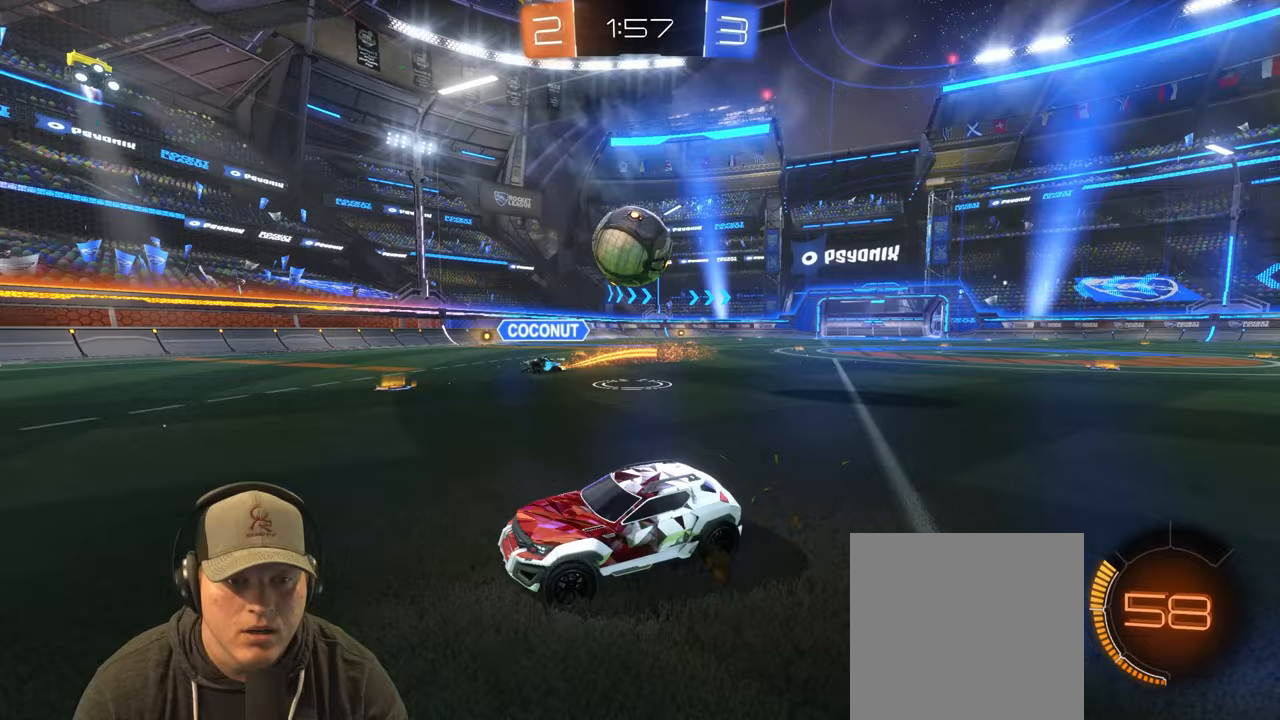
{"buttons": [], "left_stick": "down-right", "right_stick": "center", "events": [[117, "CROSS", "down"], [267, "CROSS", "up"], [267, "R2", "up"], [317, "R1", "down"], [333, "CROSS", "down"], [467, "CROSS", "up"], [467, "R1", "up"], [467, "left_stick", "down-right"]]}
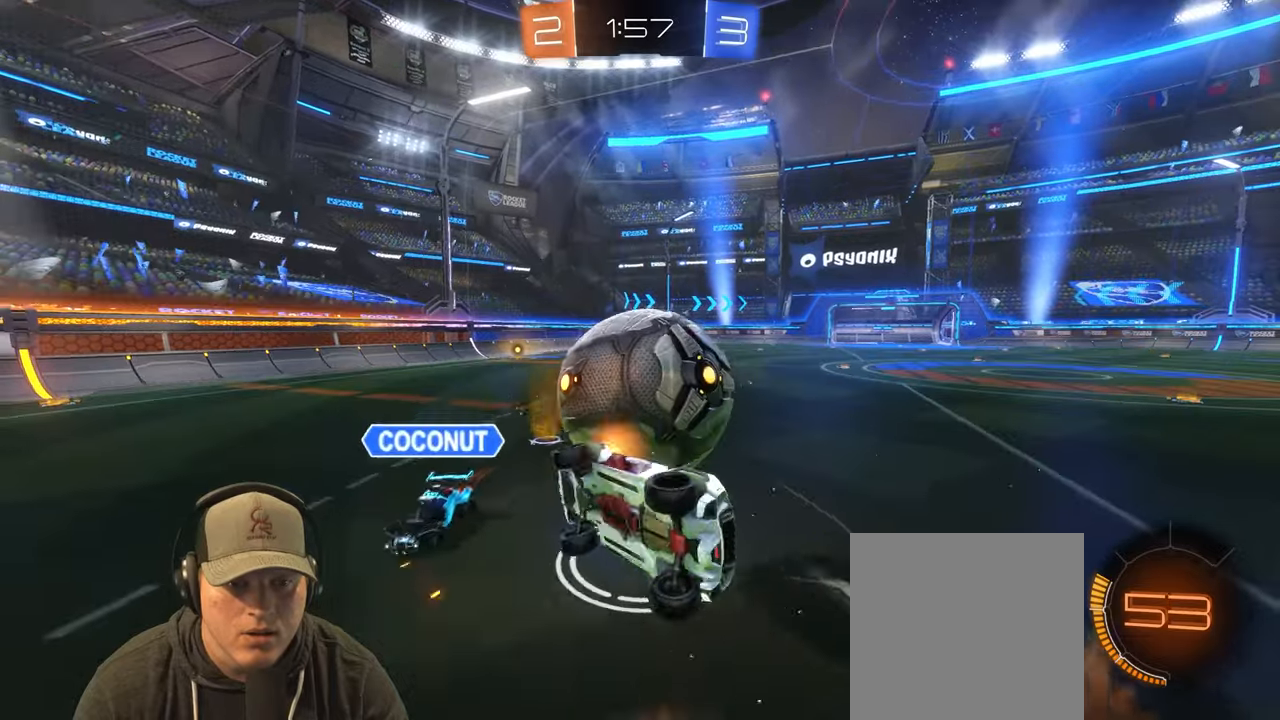
{"buttons": ["L1", "R1"], "left_stick": "right", "right_stick": "center", "events": [[100, "L1", "down"], [167, "R1", "down"], [283, "left_stick", "right"]]}
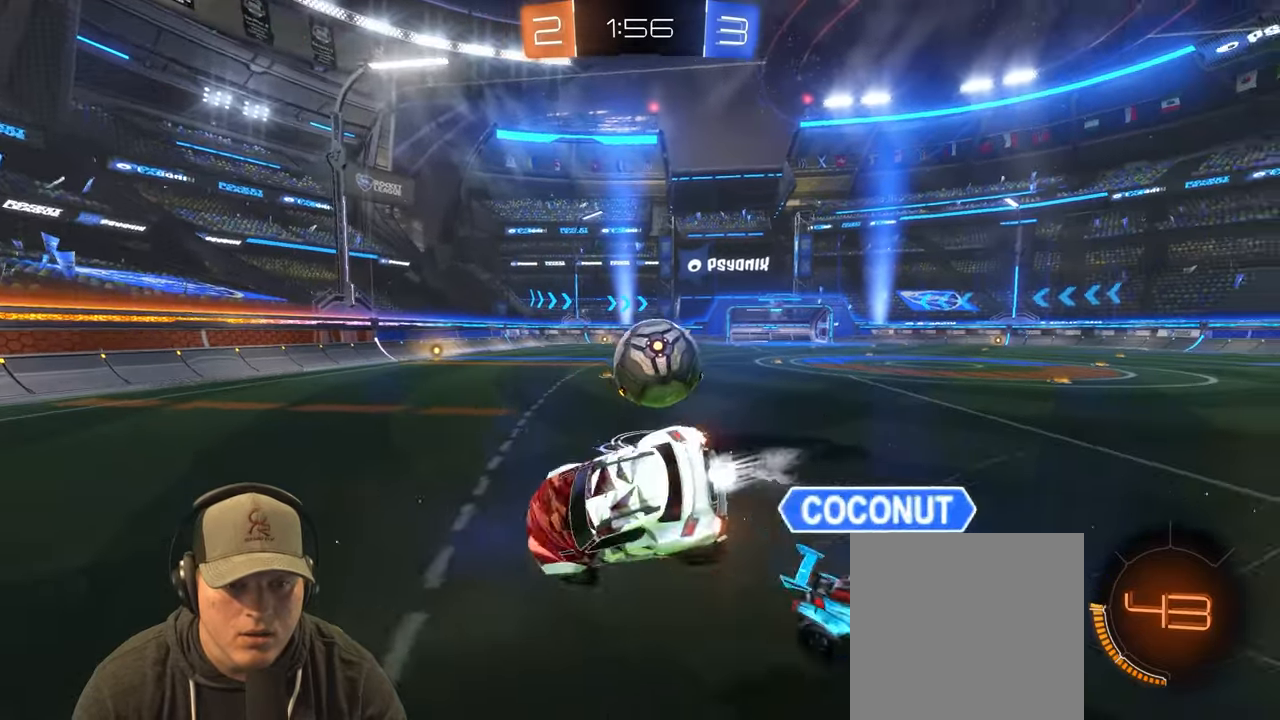
{"buttons": ["R1", "R2"], "left_stick": "right", "right_stick": "center", "events": [[33, "L1", "up"], [33, "left_stick", "center"], [233, "left_stick", "down-right"], [433, "left_stick", "right"], [450, "R2", "down"]]}
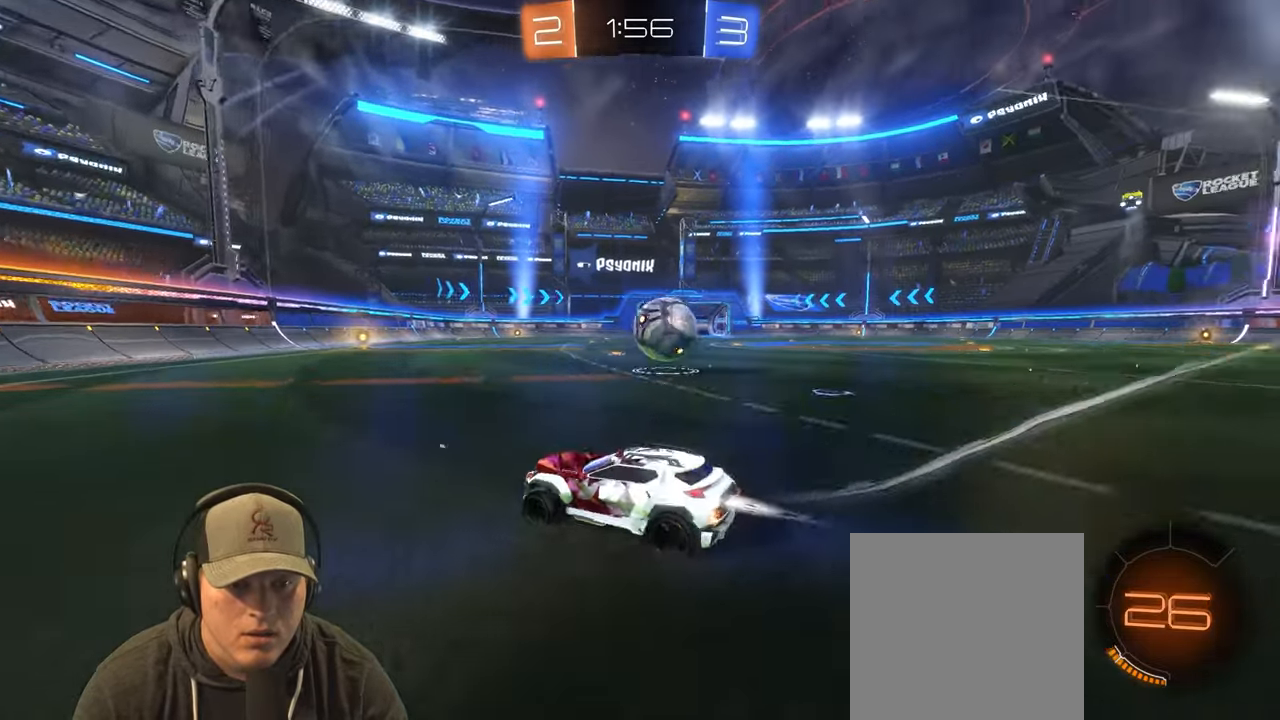
{"buttons": ["R1", "R2"], "left_stick": "right", "right_stick": "center", "events": [[267, "left_stick", "center"], [417, "left_stick", "right"]]}
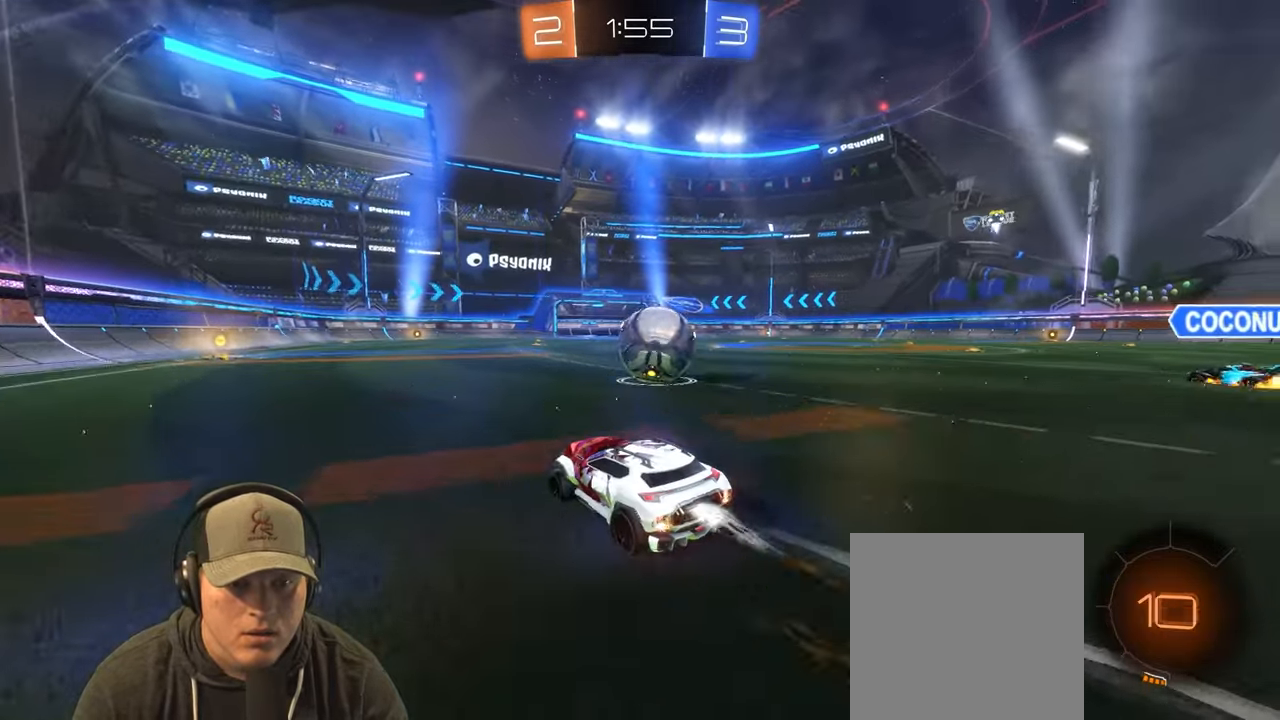
{"buttons": ["R1", "R2"], "left_stick": "left", "right_stick": "center", "events": [[67, "R1", "up"], [233, "R1", "down"], [233, "left_stick", "center"], [450, "left_stick", "left"]]}
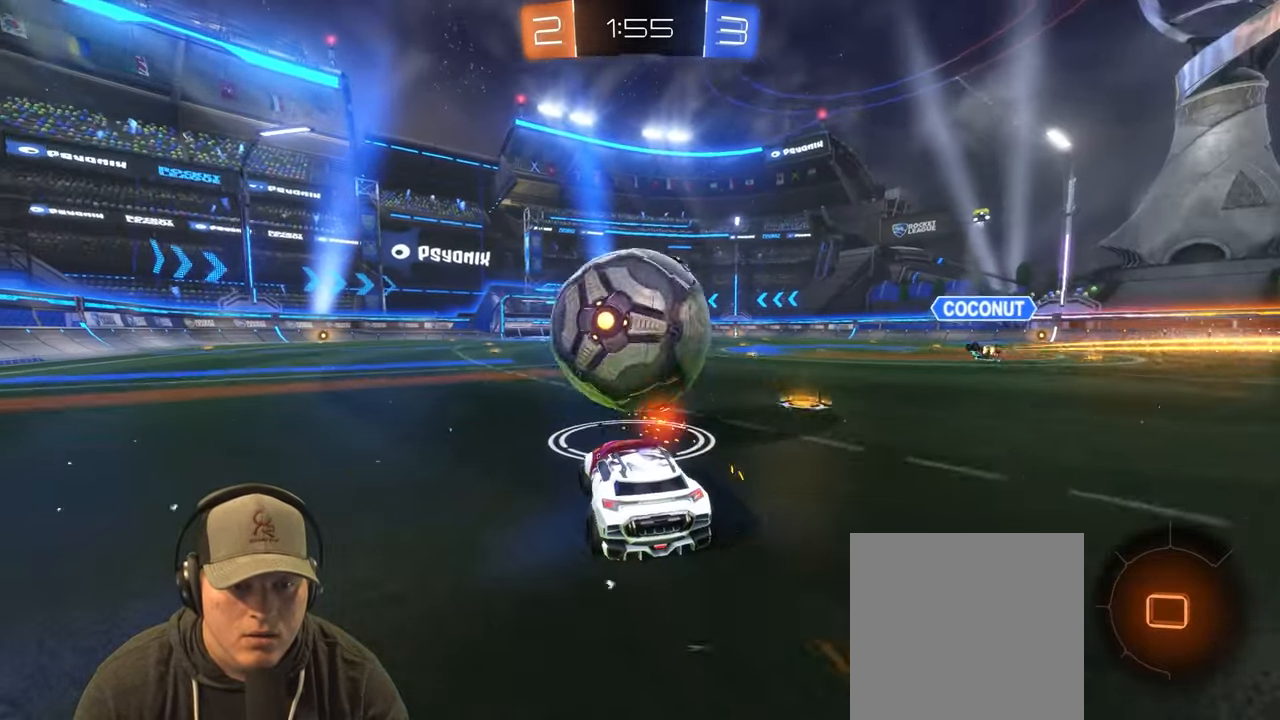
{"buttons": ["R1", "R2"], "left_stick": "left", "right_stick": "center", "events": [[167, "left_stick", "center"], [333, "left_stick", "right"], [433, "left_stick", "center"], [500, "left_stick", "left"]]}
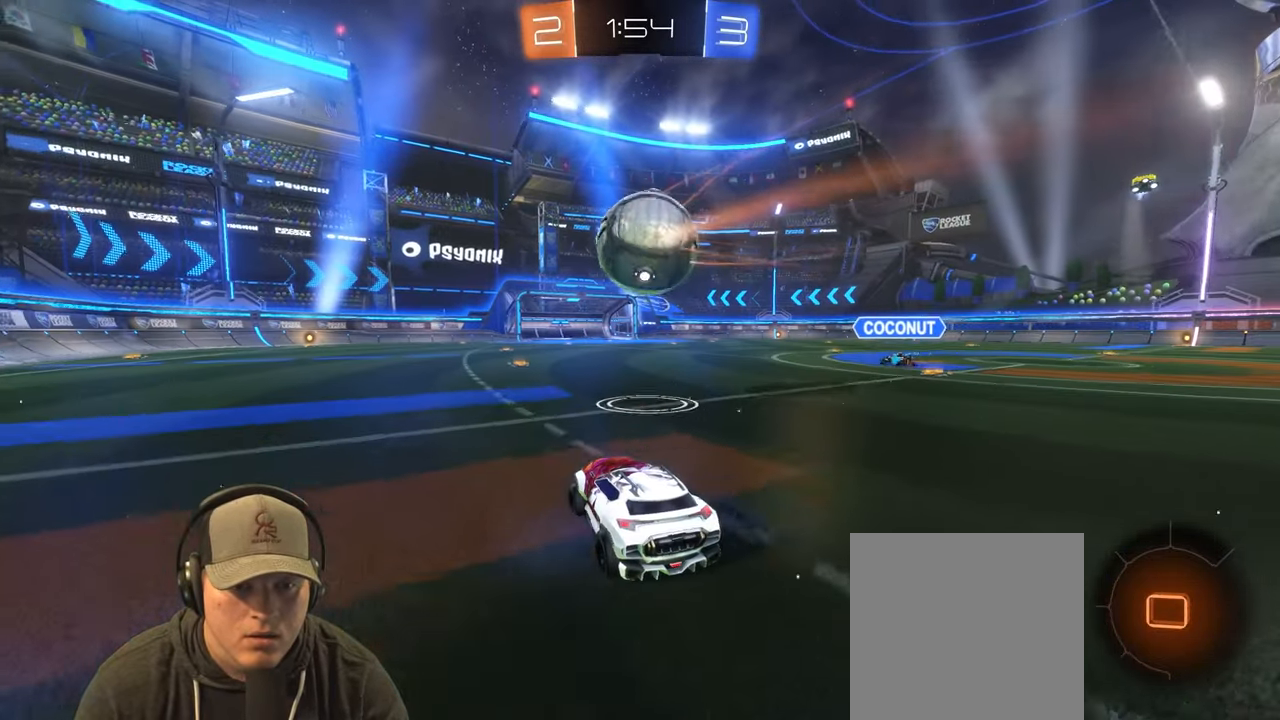
{"buttons": ["R1", "R2"], "left_stick": "left", "right_stick": "center", "events": [[83, "left_stick", "center"], [133, "left_stick", "up-right"], [267, "left_stick", "center"], [500, "left_stick", "left"]]}
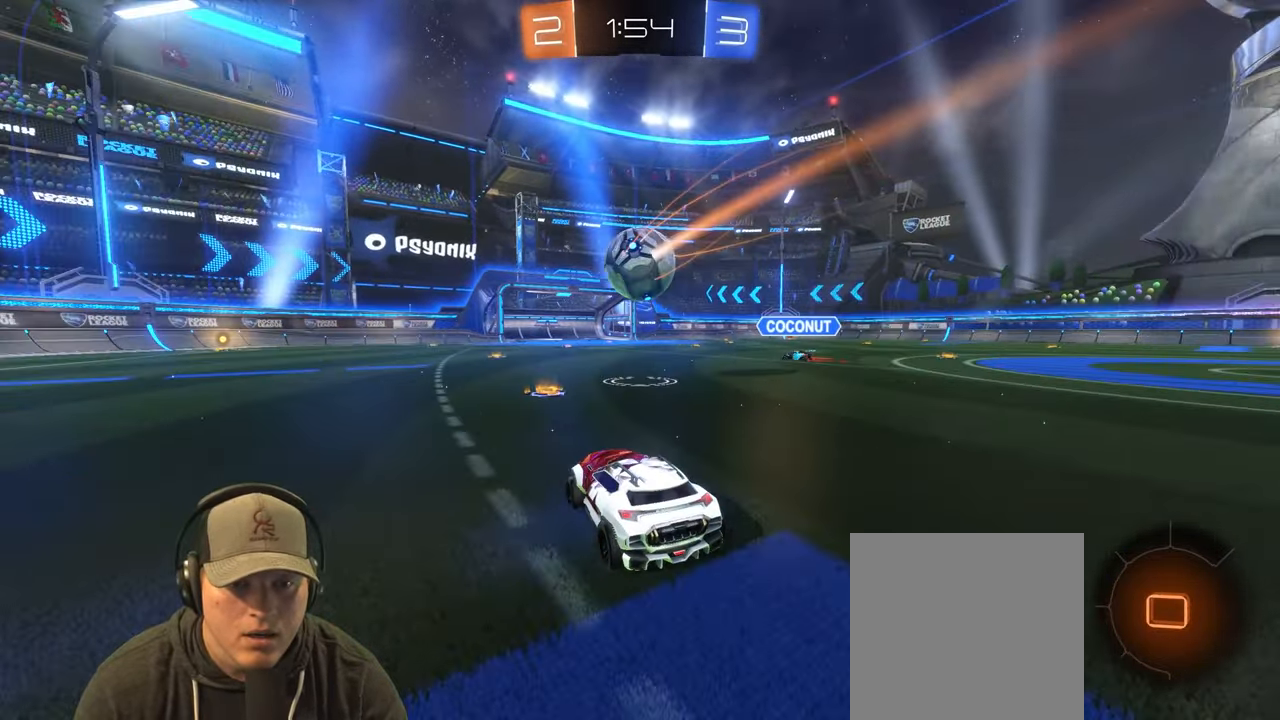
{"buttons": ["R2"], "left_stick": "left", "right_stick": "center", "events": [[83, "R1", "up"], [117, "L1", "down"], [317, "L1", "up"]]}
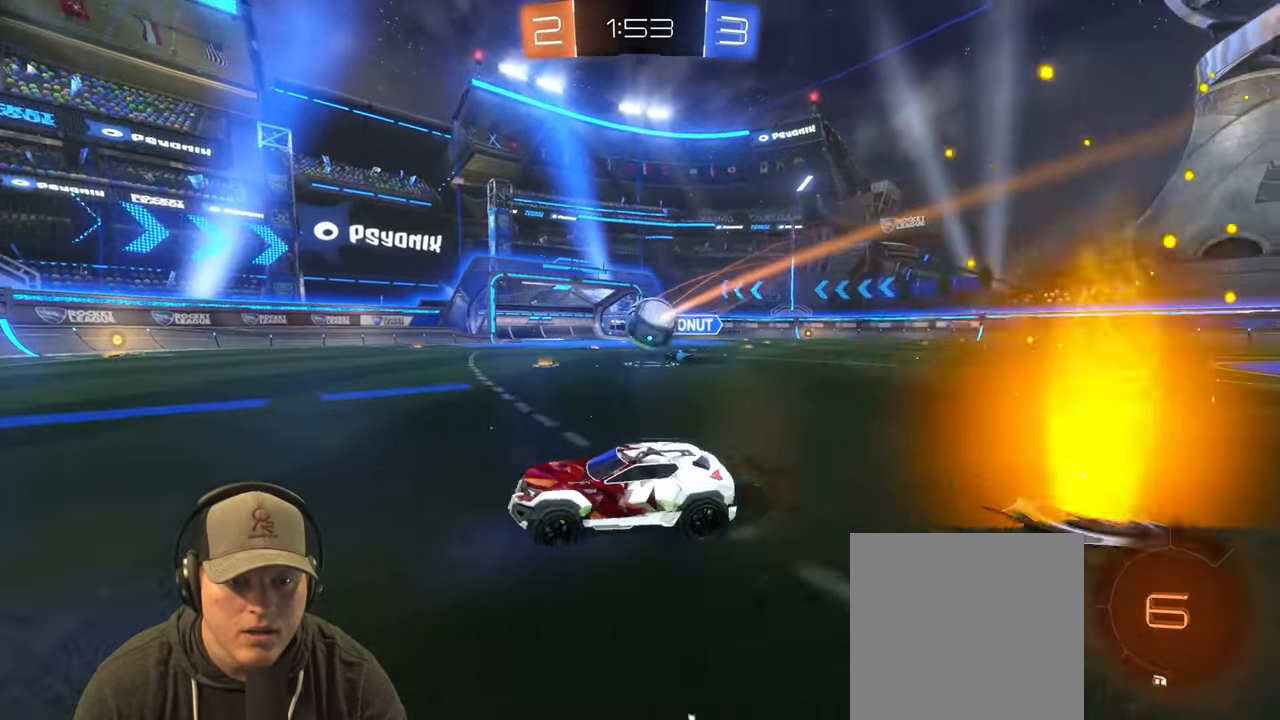
{"buttons": ["R1", "R2"], "left_stick": "left", "right_stick": "center", "events": [[183, "R1", "down"], [200, "TRIANGLE", "down"], [333, "TRIANGLE", "up"]]}
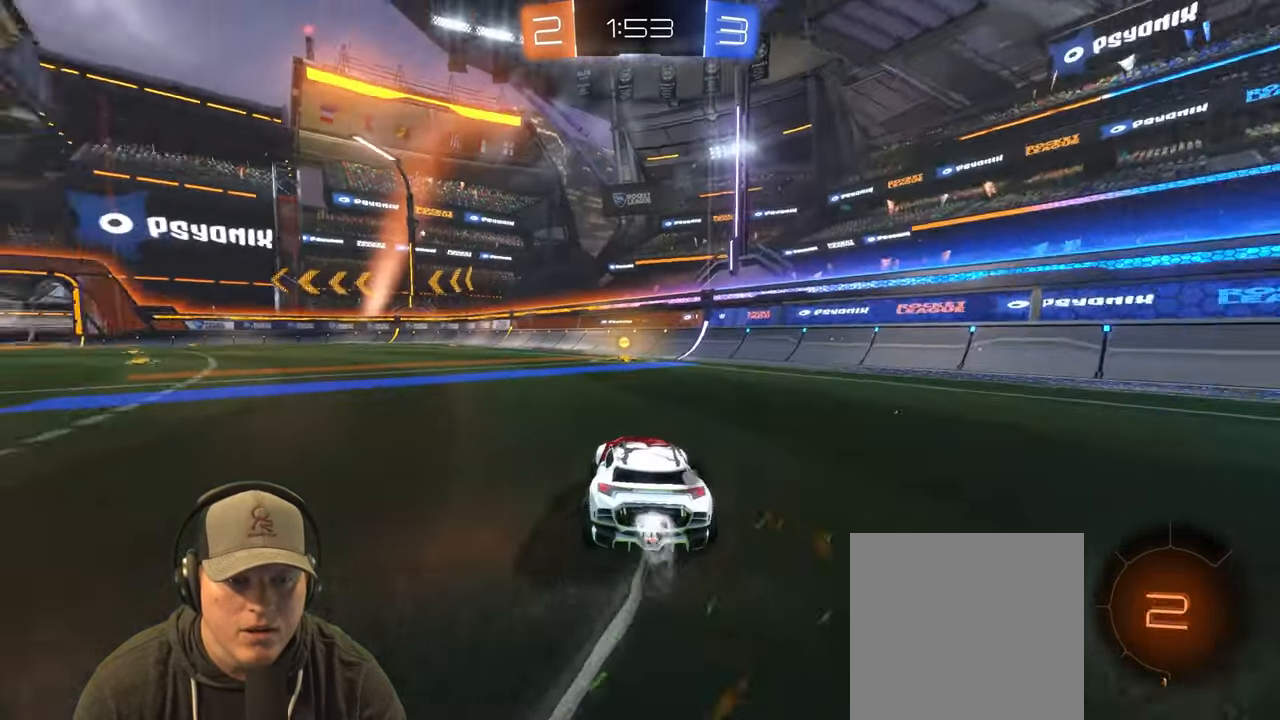
{"buttons": ["TRIANGLE", "R2"], "left_stick": "center", "right_stick": "center", "events": [[117, "left_stick", "up-right"], [200, "left_stick", "center"], [333, "left_stick", "up-right"], [400, "TRIANGLE", "down"], [450, "R1", "up"], [450, "left_stick", "center"]]}
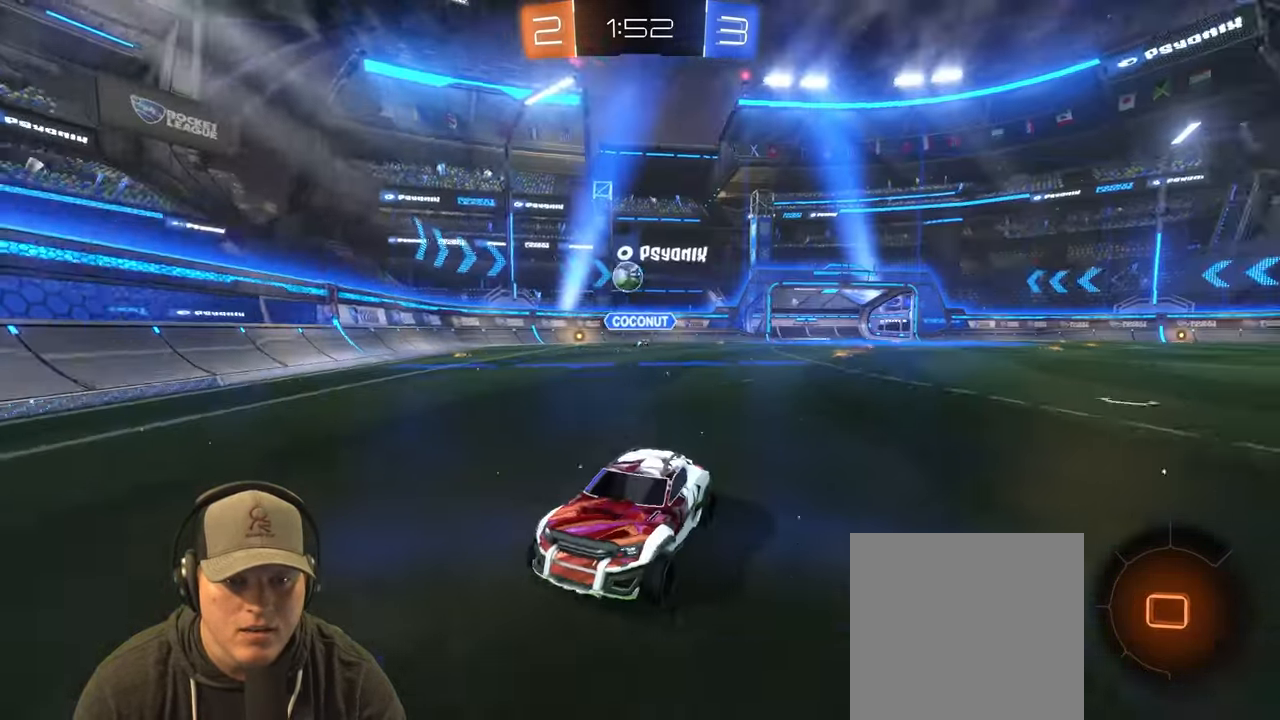
{"buttons": ["L1", "R2"], "left_stick": "up-right", "right_stick": "center", "events": [[33, "TRIANGLE", "up"], [267, "left_stick", "up-right"], [317, "L1", "down"]]}
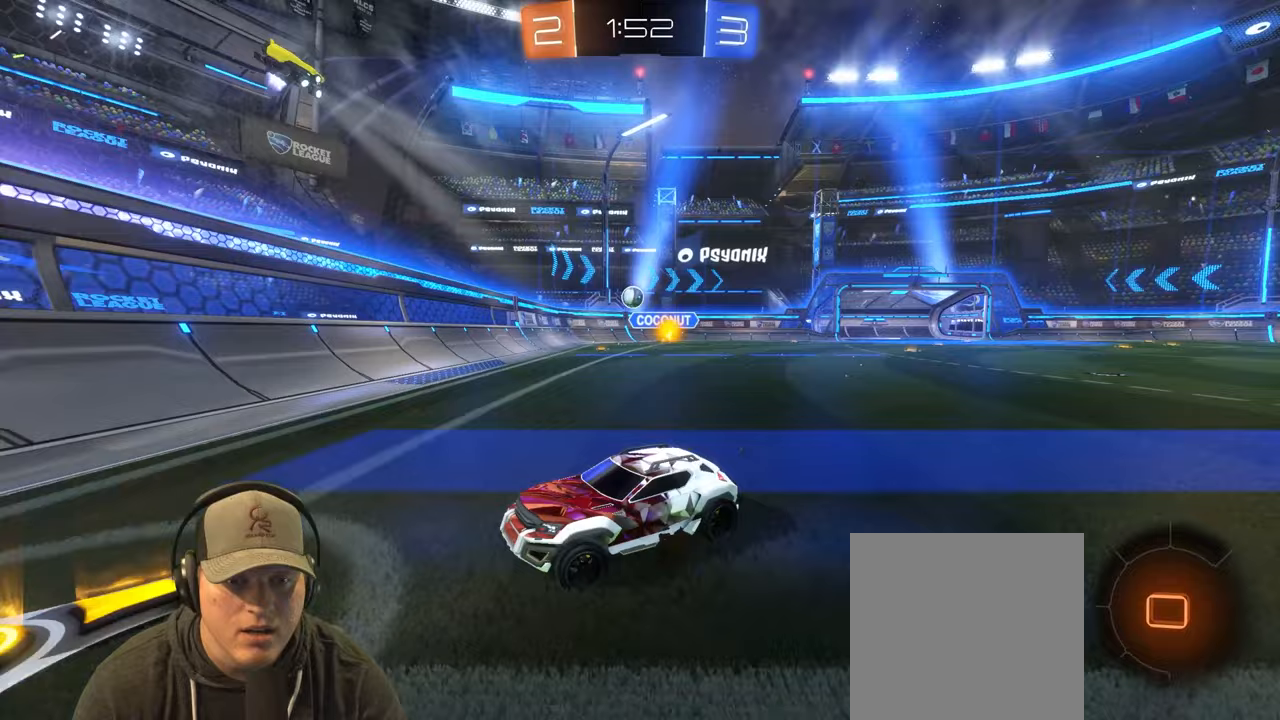
{"buttons": ["R2"], "left_stick": "right", "right_stick": "center", "events": [[17, "L1", "up"], [33, "left_stick", "right"]]}
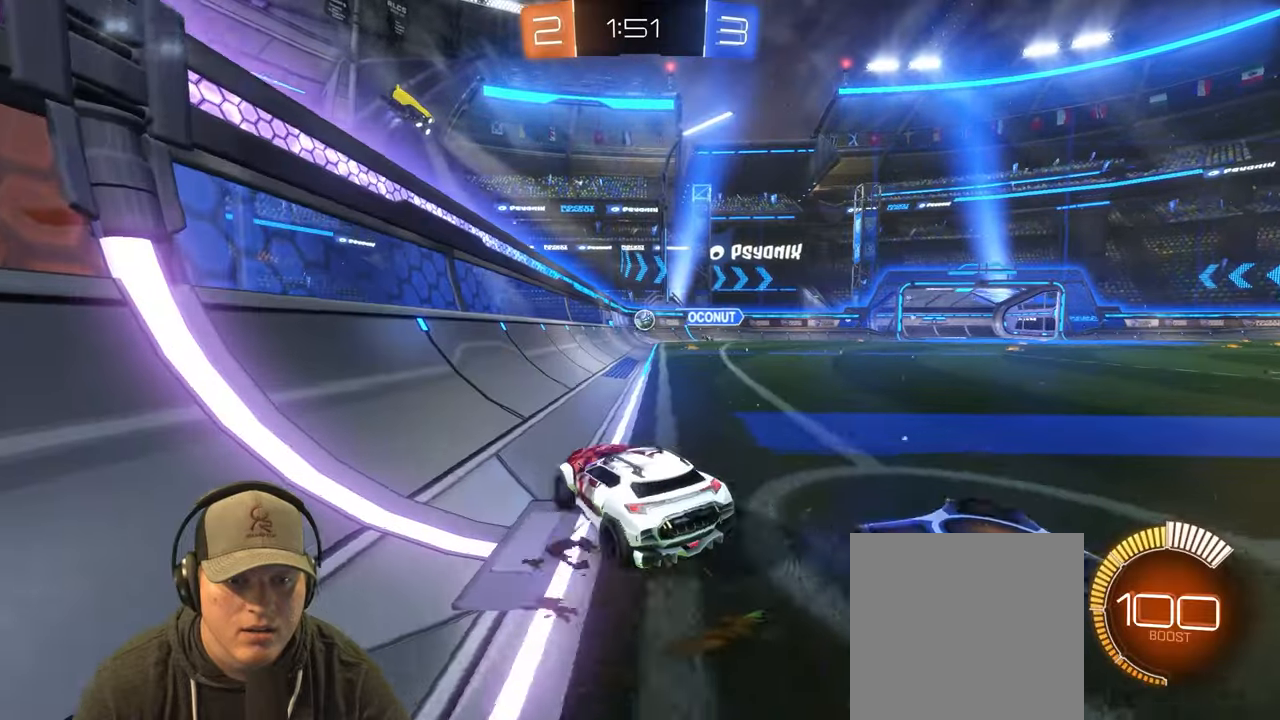
{"buttons": ["R2"], "left_stick": "right", "right_stick": "center", "events": [[167, "R1", "down"], [167, "left_stick", "center"], [267, "left_stick", "left"], [400, "R1", "up"], [483, "left_stick", "right"]]}
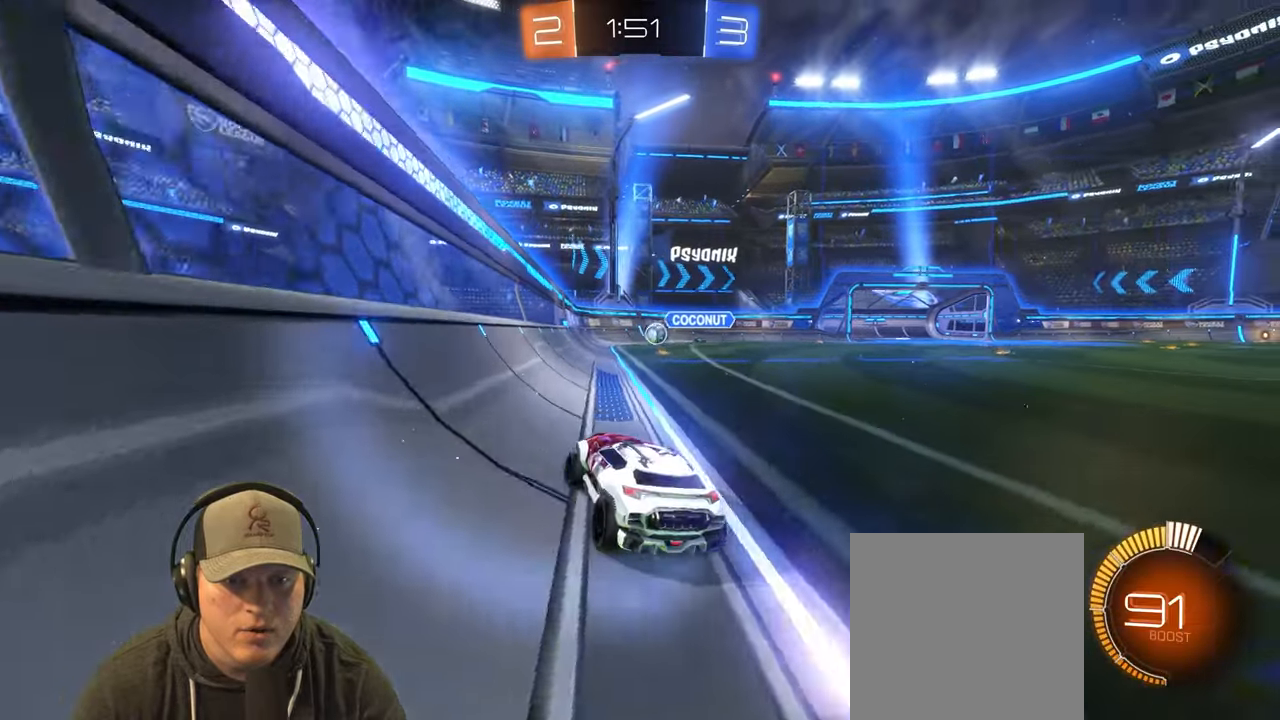
{"buttons": ["R2"], "left_stick": "left", "right_stick": "center", "events": [[67, "L1", "down"], [267, "L1", "up"], [350, "left_stick", "center"], [400, "left_stick", "left"]]}
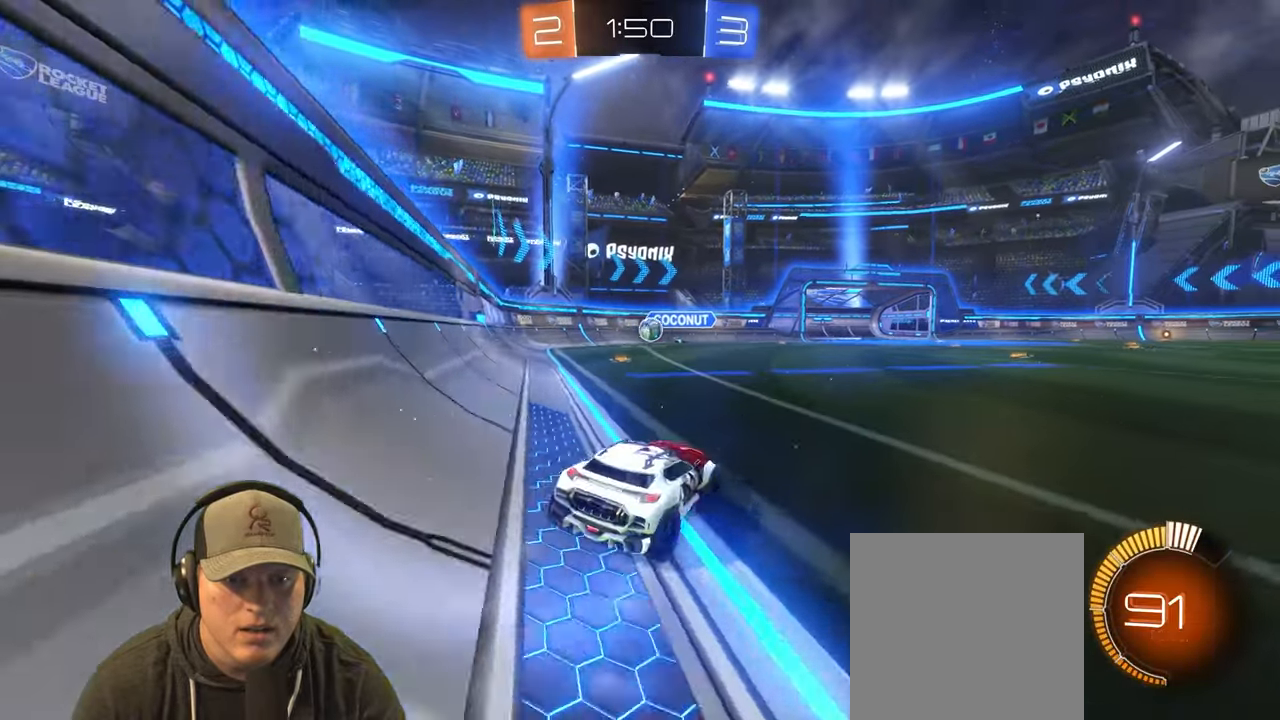
{"buttons": ["R2"], "left_stick": "left", "right_stick": "center", "events": [[217, "left_stick", "up-right"], [433, "left_stick", "left"]]}
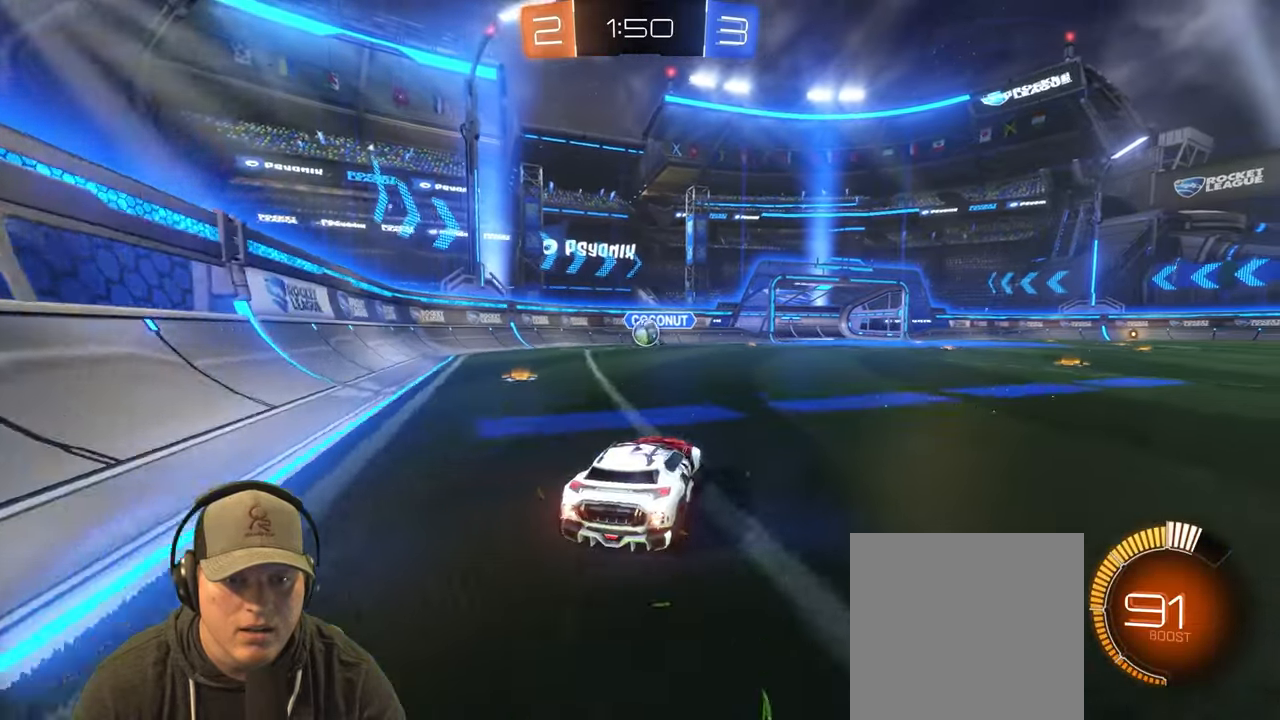
{"buttons": ["R2"], "left_stick": "up-right", "right_stick": "center", "events": [[150, "R2", "up"], [167, "left_stick", "up-right"], [350, "R2", "down"]]}
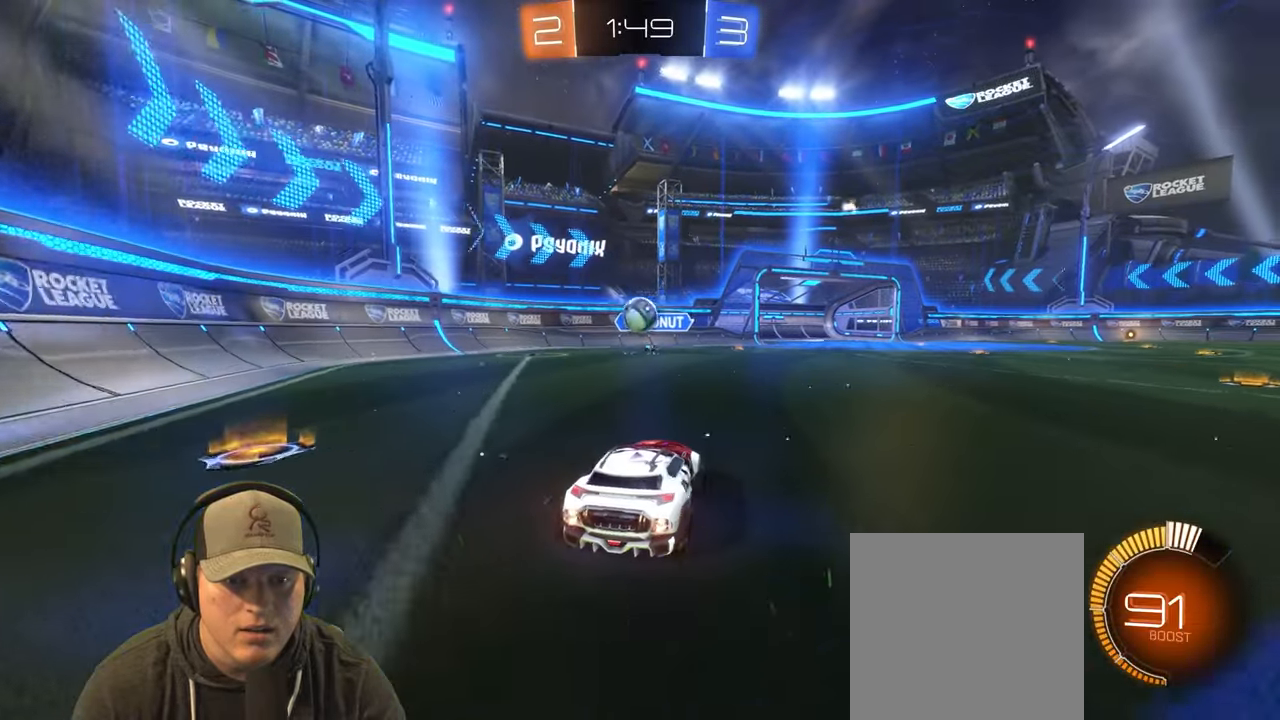
{"buttons": ["R2"], "left_stick": "center", "right_stick": "center", "events": [[67, "left_stick", "center"], [117, "left_stick", "right"], [200, "L1", "down"], [333, "L1", "up"], [467, "left_stick", "center"]]}
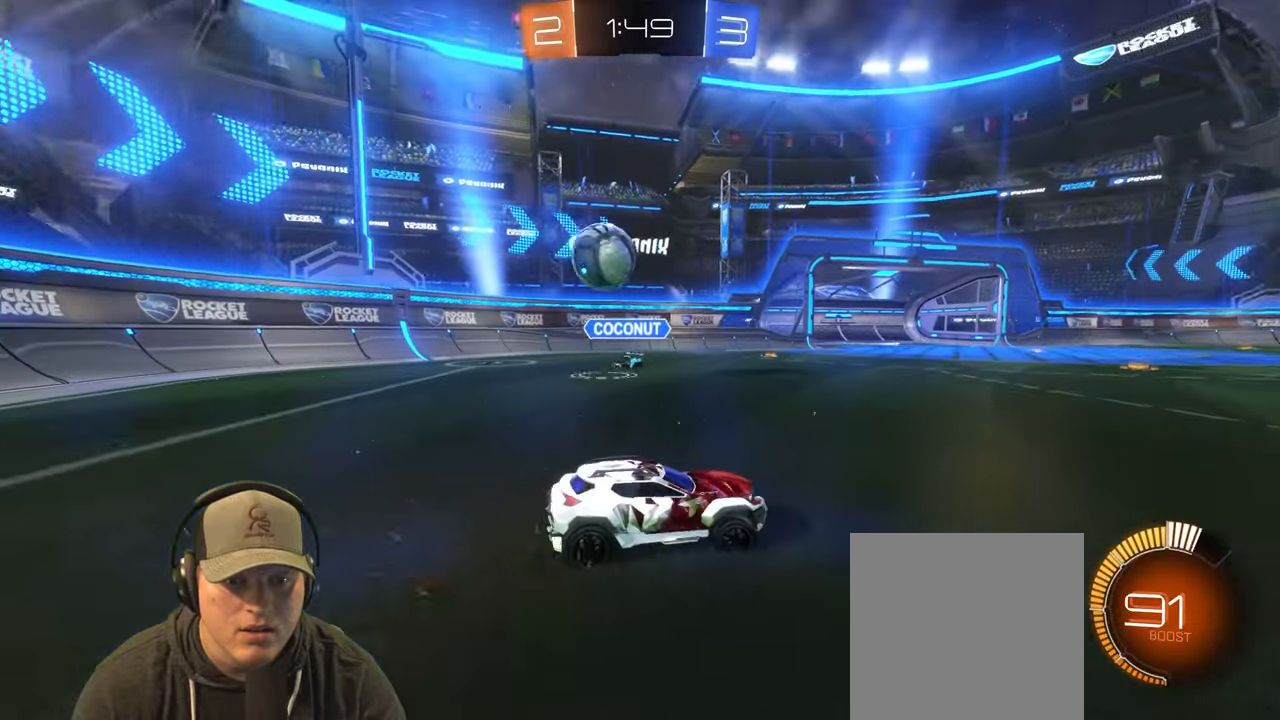
{"buttons": ["R2"], "left_stick": "right", "right_stick": "center", "events": [[17, "left_stick", "right"], [133, "L1", "down"], [267, "L1", "up"]]}